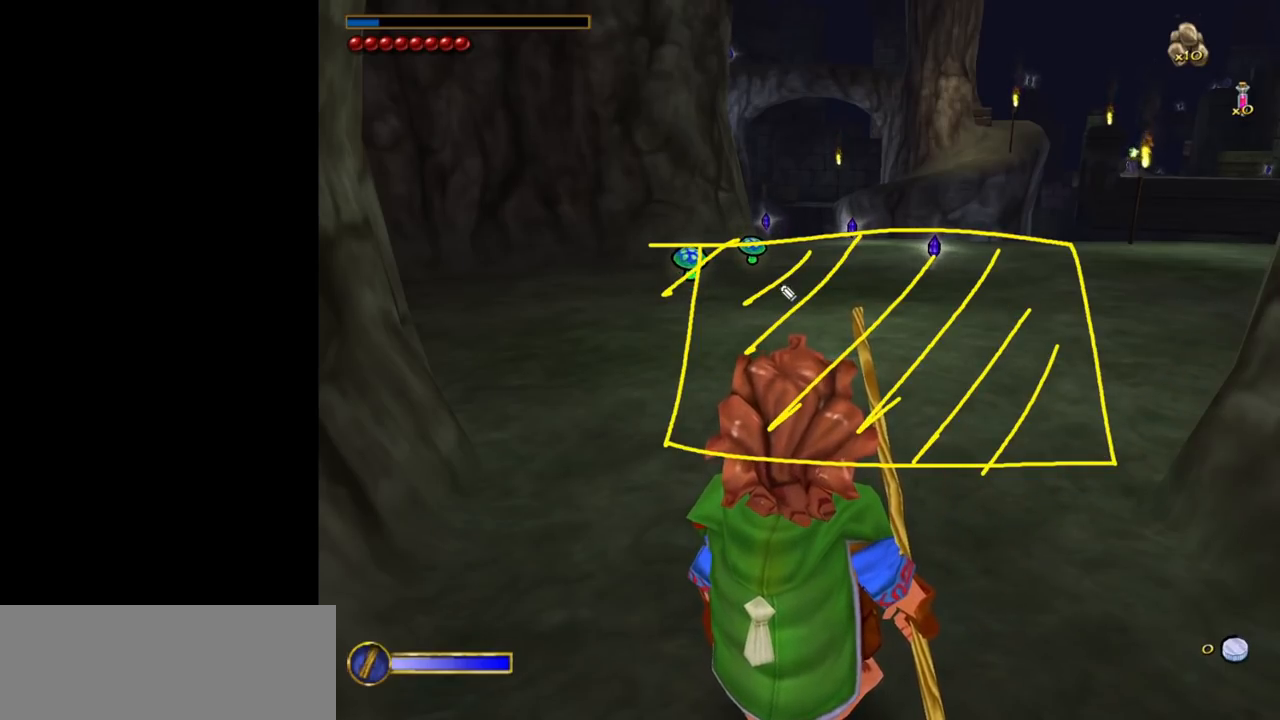
Gameplay with keyboard and mouse; each line is a JSON object with the keys and mouse buttons held at the frame after it. "events" lists presses ("down") and releases ("up") of "1", "2", "3", "a", "ctrl", "d", "down", "e", "escape", "f", "left", "return", "right", "s", "shift", "space", "tab", "up", "w", "mouse_left" and "mouse_right" between this image and that frame as [ms after this image, input, new state], when the widget could be followed in between. "mouse_left", "mouse_right" = the "left", "right" buttons of the "mouse" list. No other keys are recorded. Mouse movement is not recorded.
{"keys": [], "mouse": [], "events": [[83, "mouse_left", "down"], [500, "mouse_left", "up"]]}
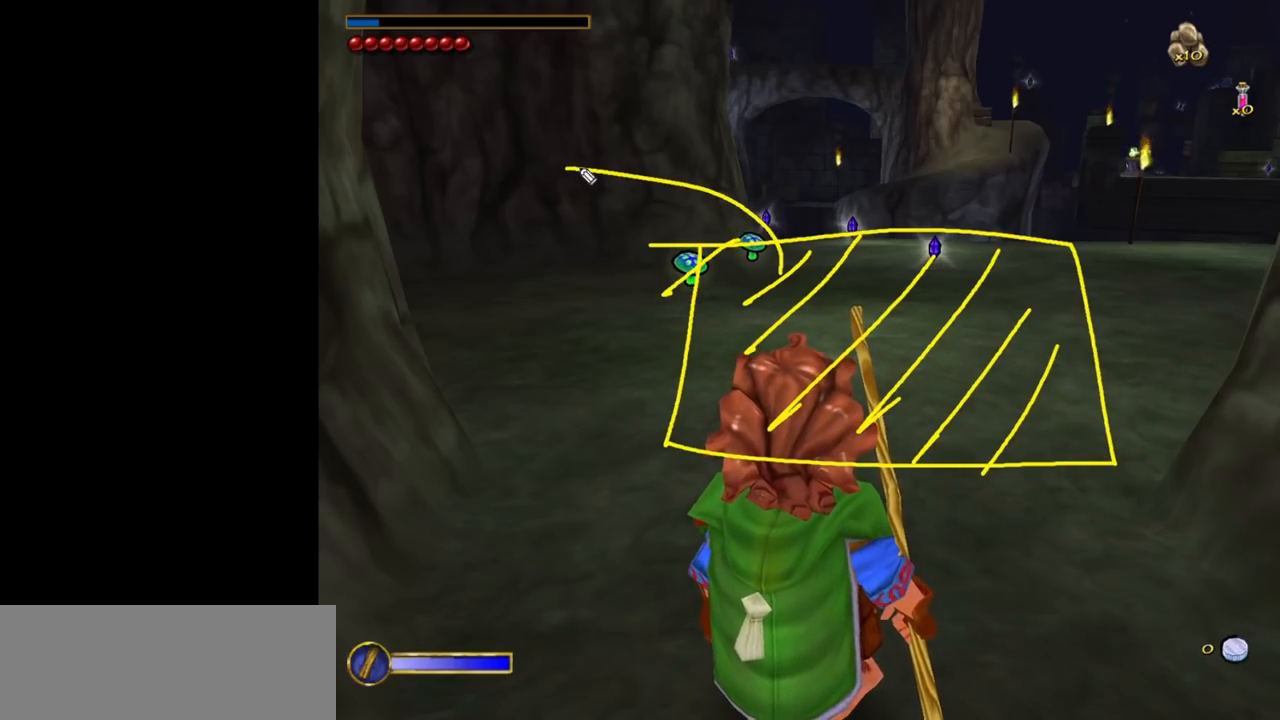
{"keys": [], "mouse": ["left"], "events": [[233, "mouse_left", "down"]]}
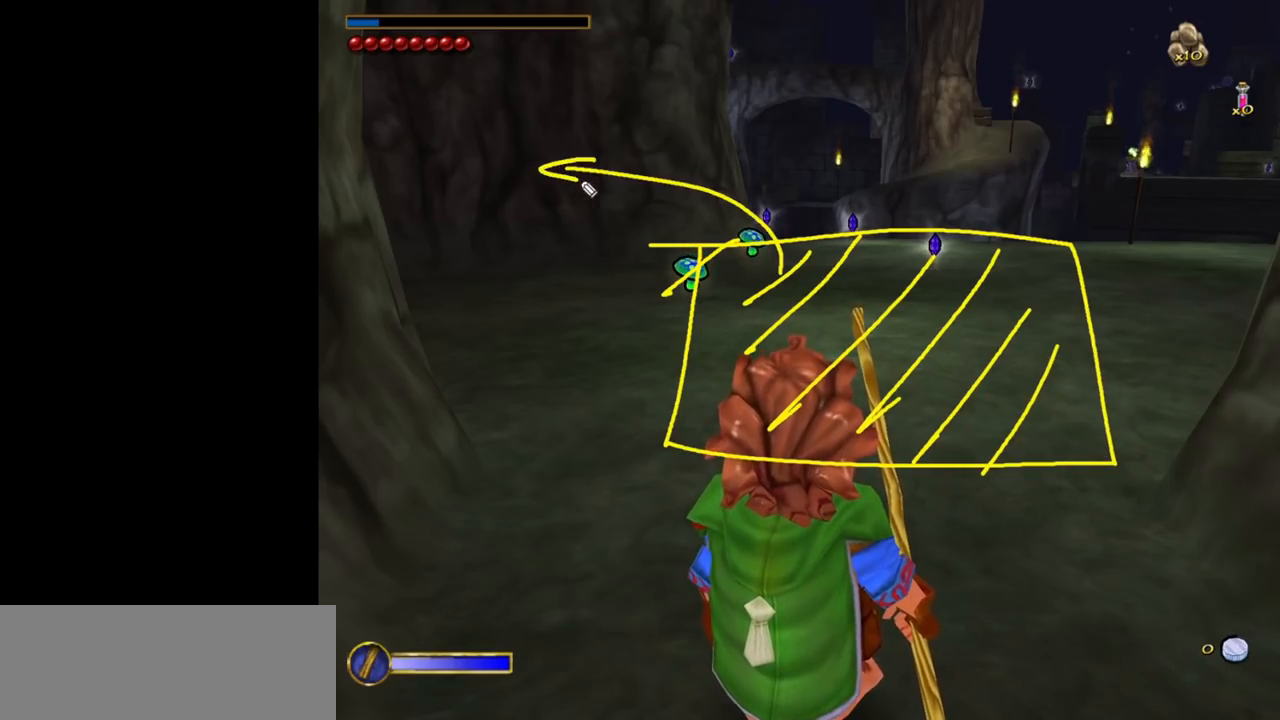
{"keys": [], "mouse": [], "events": [[117, "mouse_left", "up"]]}
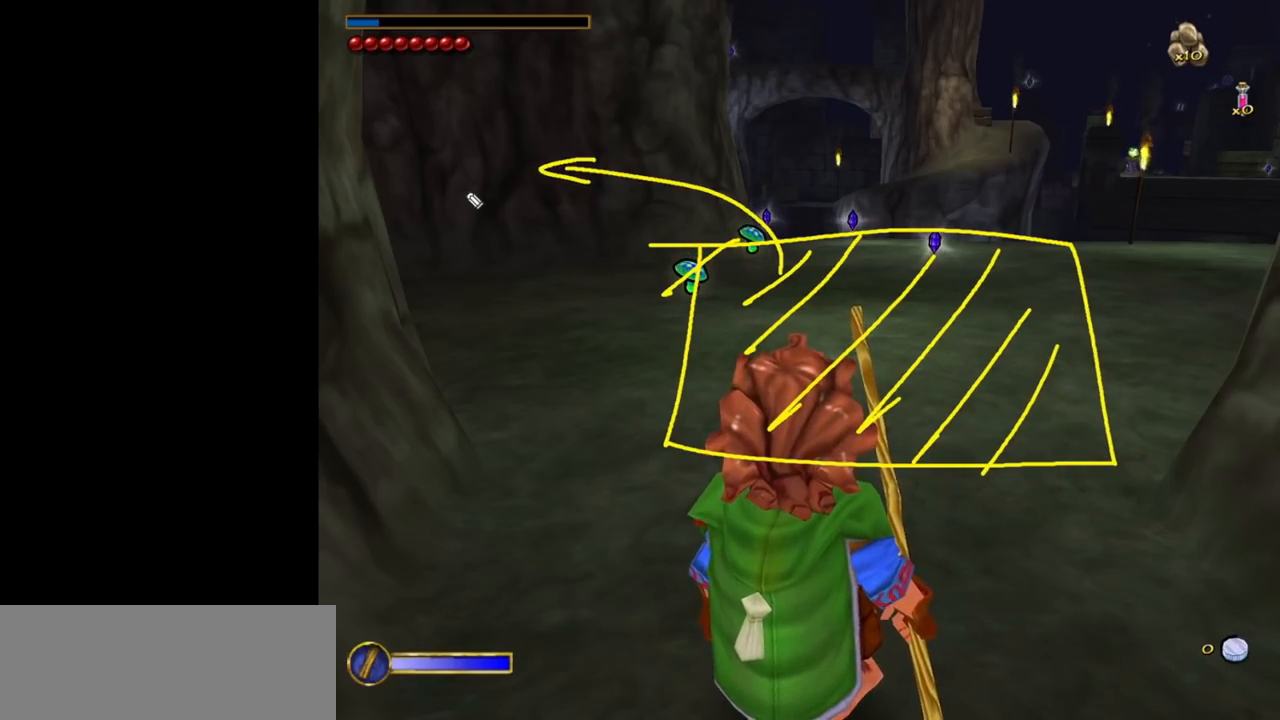
{"keys": [], "mouse": [], "events": []}
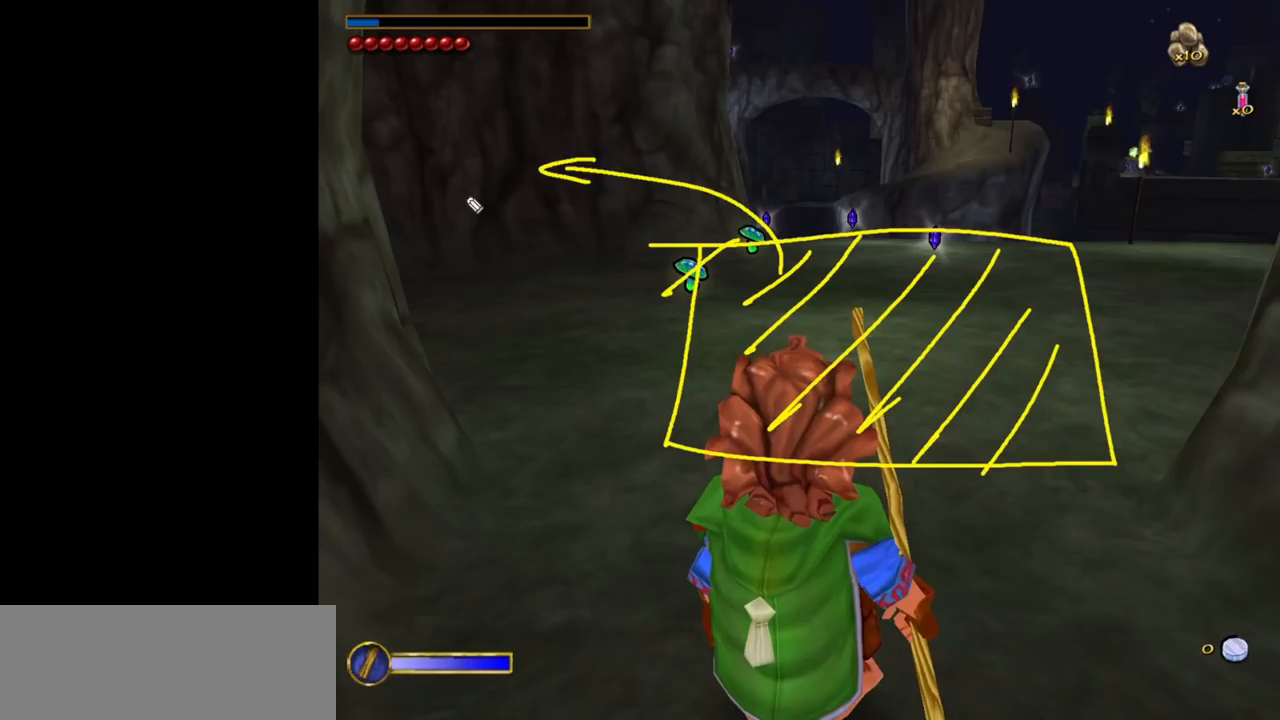
{"keys": [], "mouse": [], "events": []}
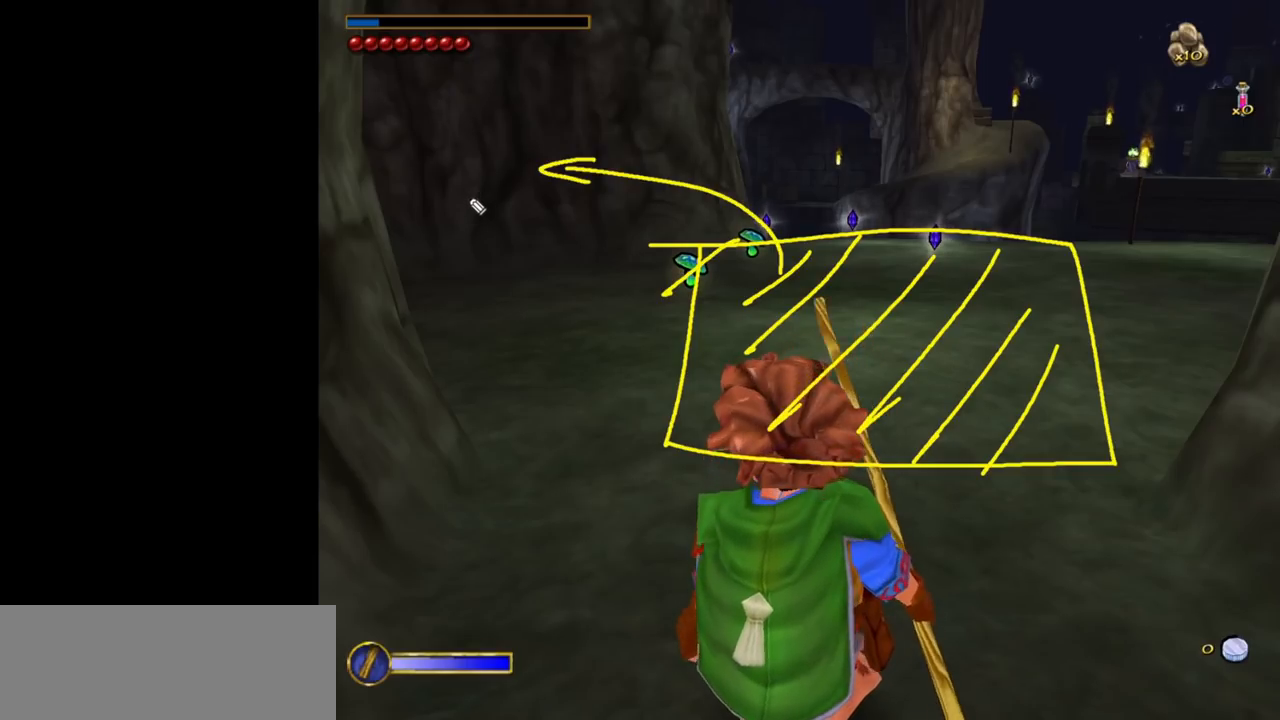
{"keys": [], "mouse": [], "events": []}
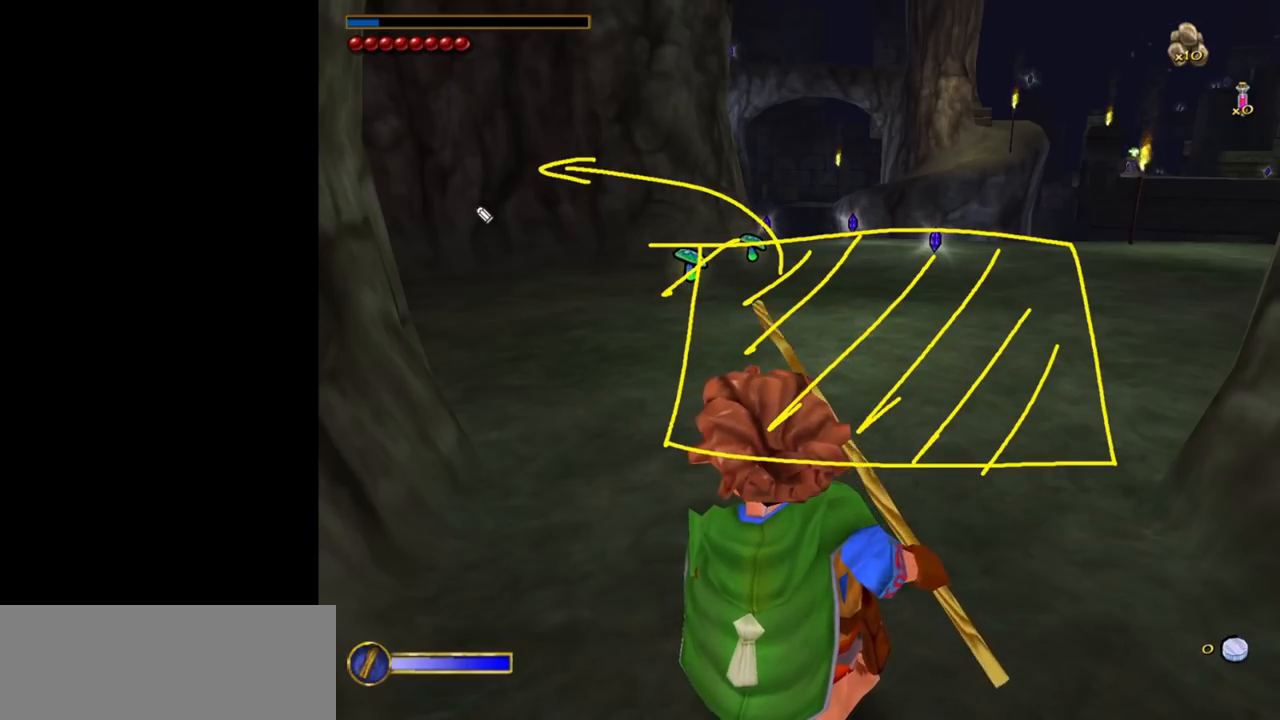
{"keys": [], "mouse": [], "events": []}
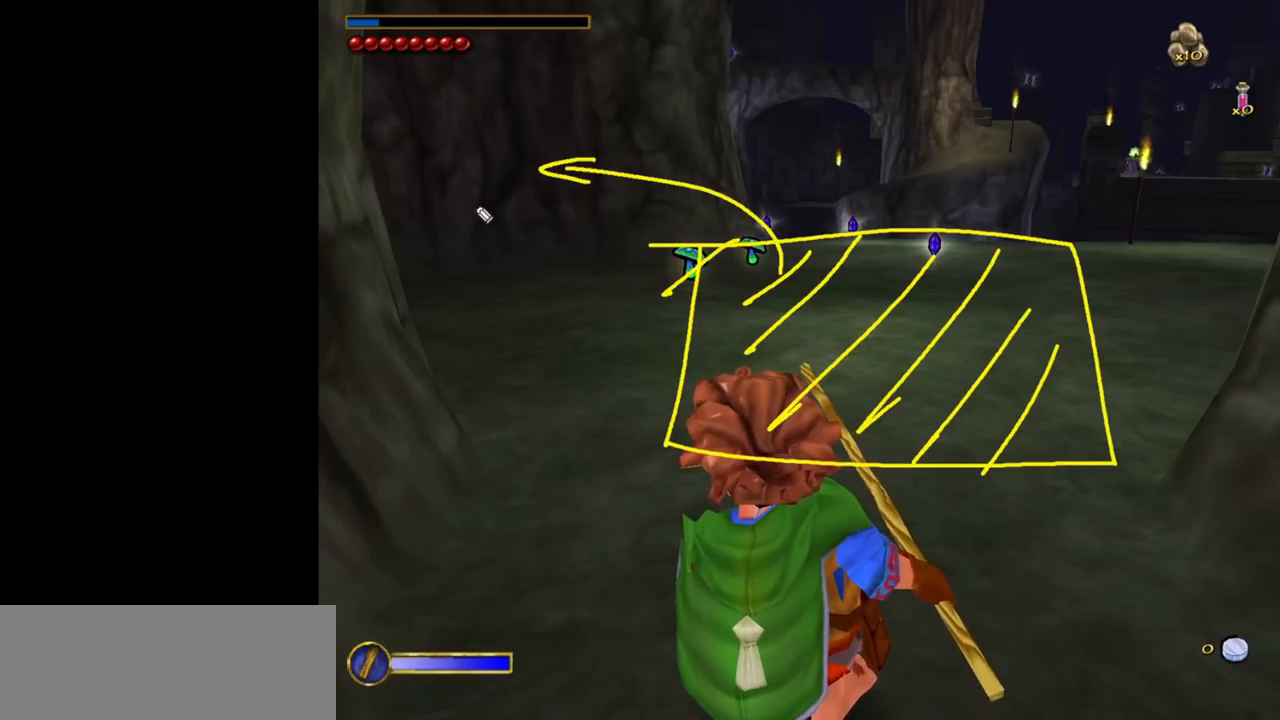
{"keys": [], "mouse": [], "events": []}
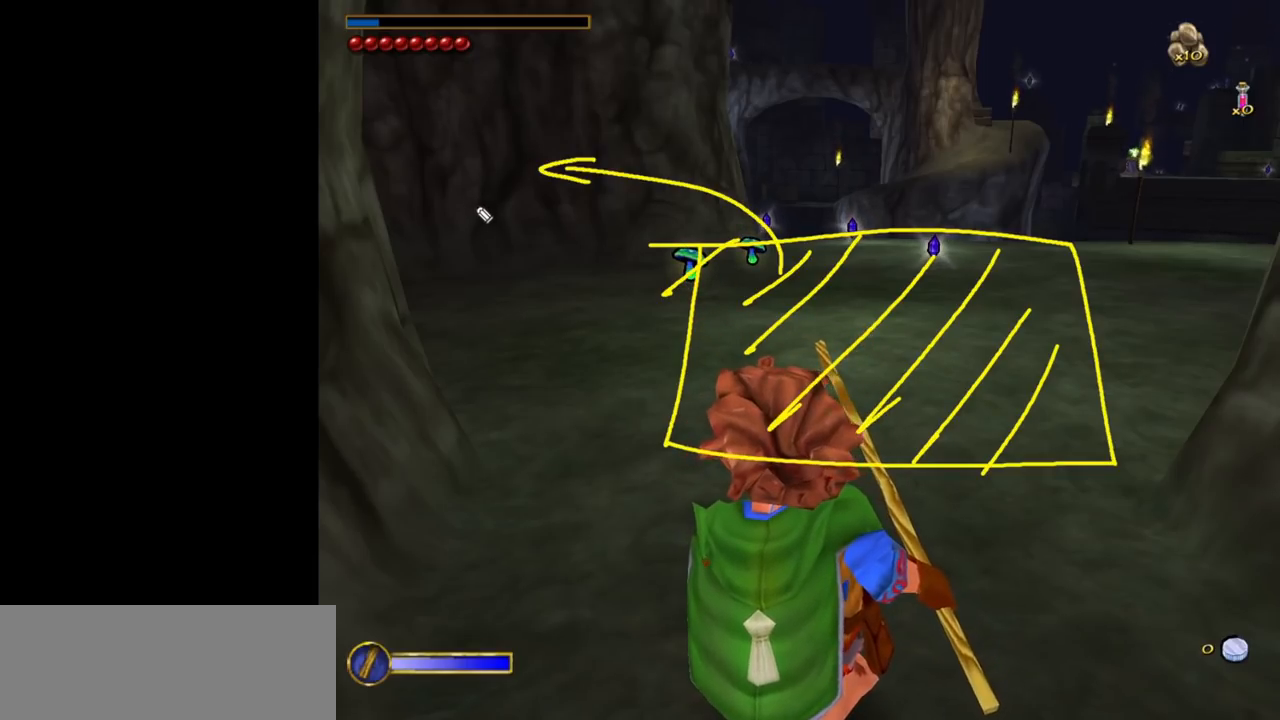
{"keys": [], "mouse": [], "events": []}
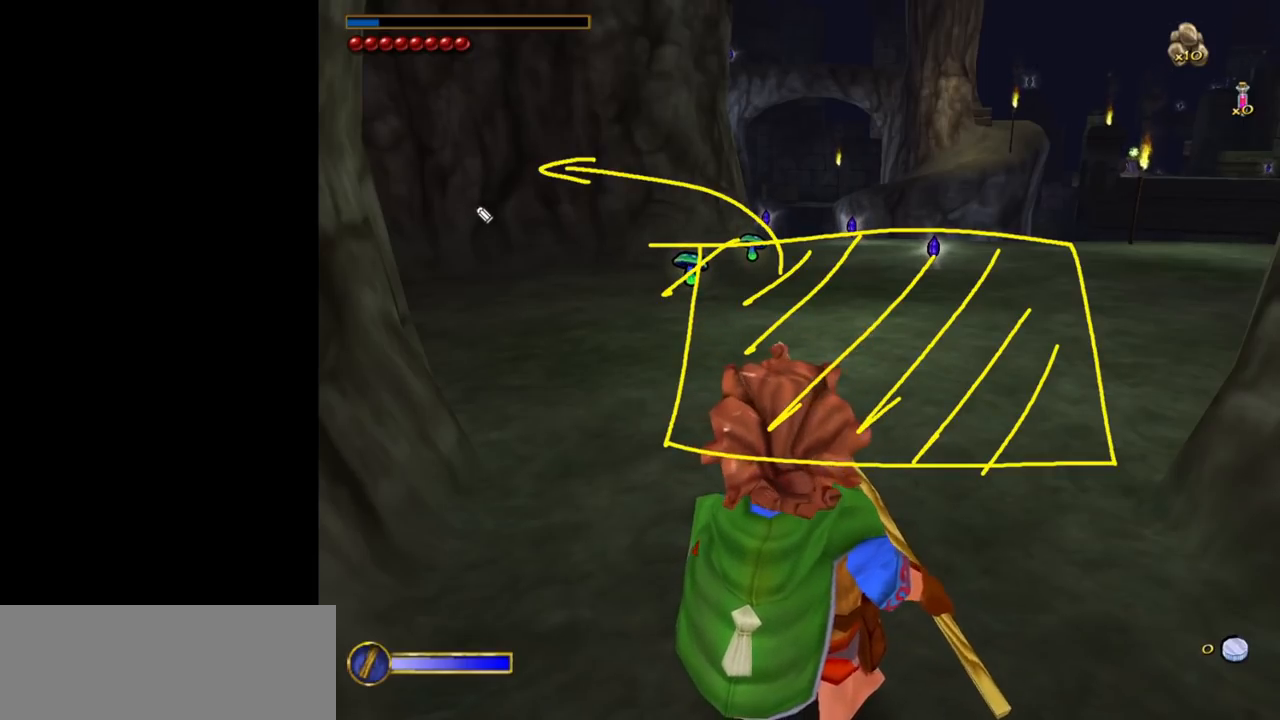
{"keys": [], "mouse": [], "events": []}
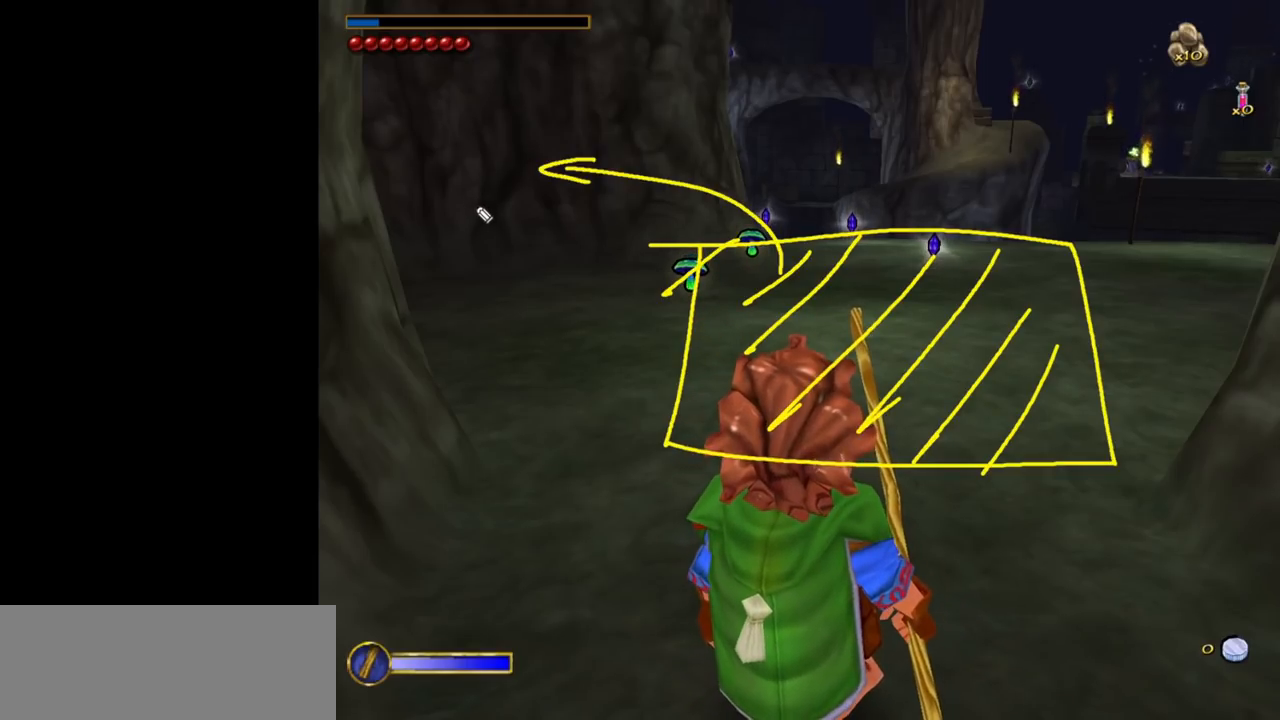
{"keys": [], "mouse": [], "events": []}
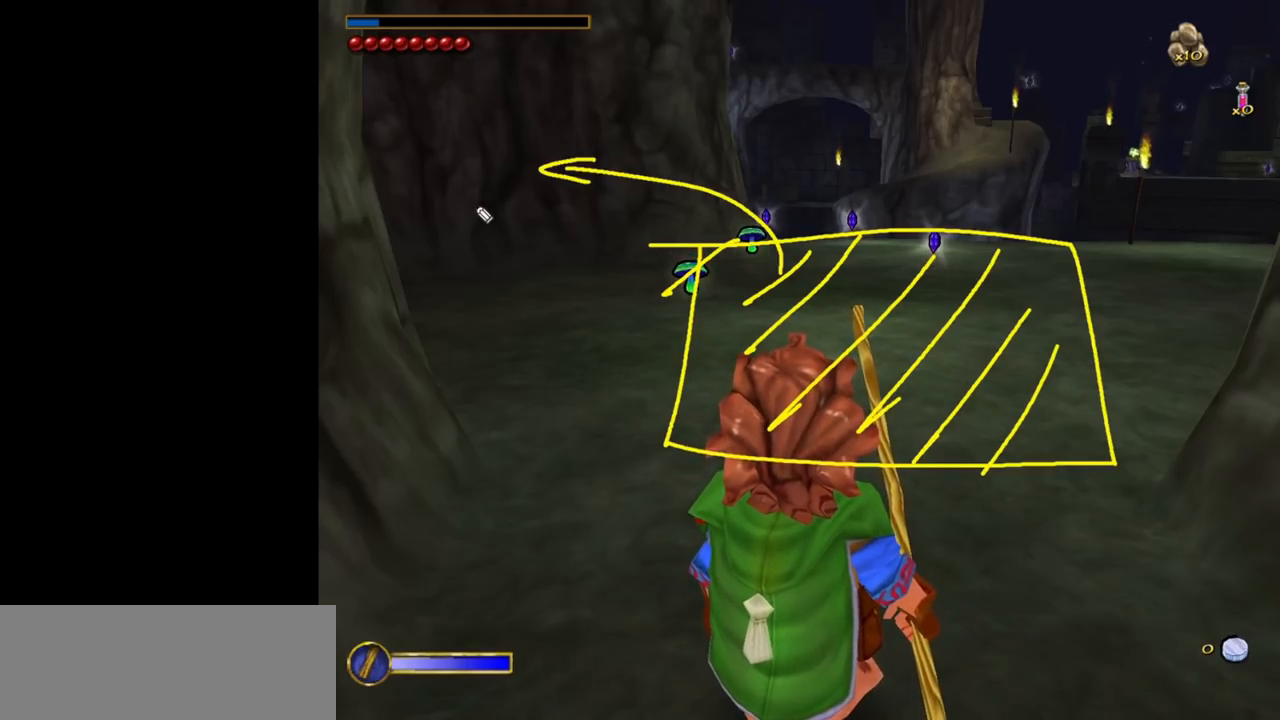
{"keys": [], "mouse": [], "events": []}